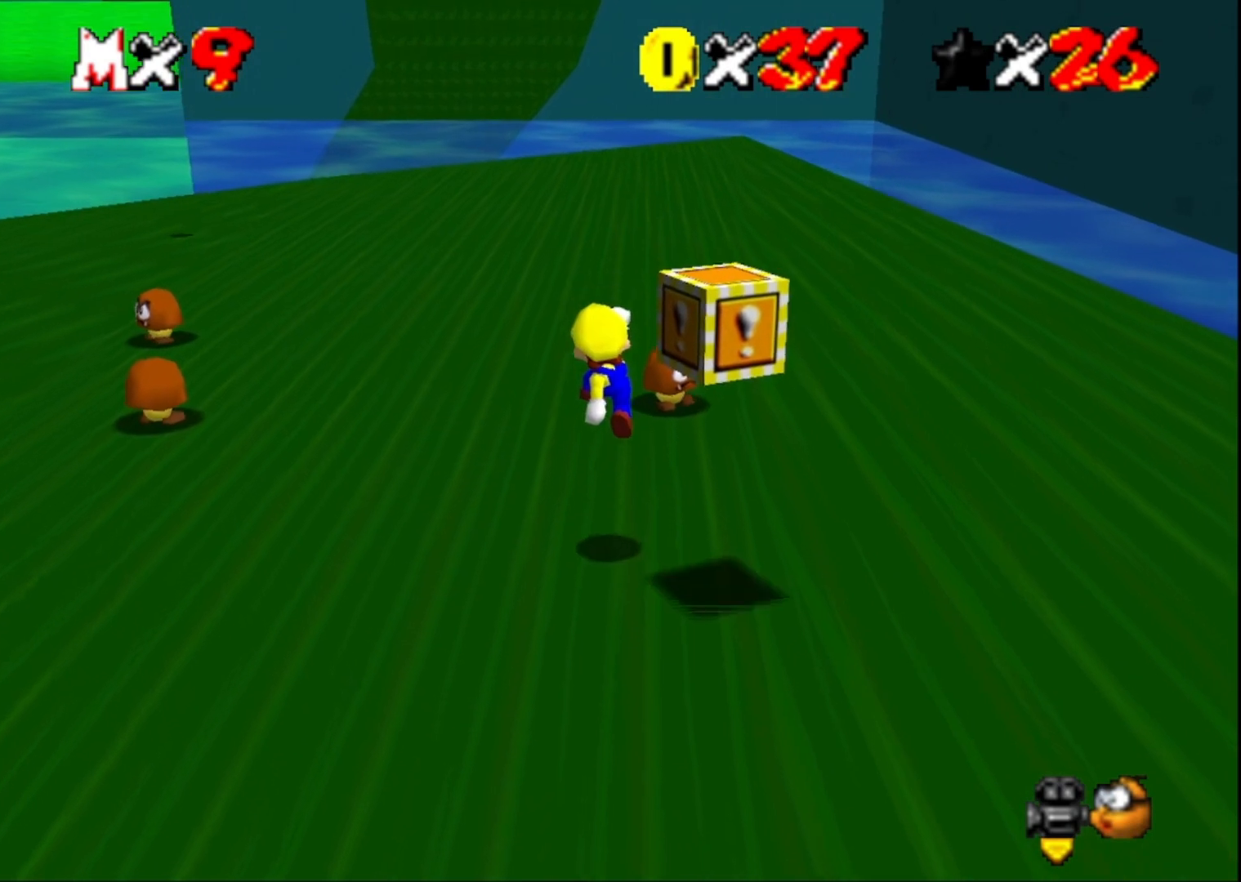
Gameplay with a controller (PlayStation layout); each line is a JSON object with the inputs held at the frame after it. "events" lists button and stick changes between this image and that frame as [ms after this image, input, new state], when the widget could be followed in between.
{"buttons": [], "left_stick": "right", "right_stick": "center", "events": [[267, "CROSS", "down"], [400, "CROSS", "up"], [400, "left_stick", "right"]]}
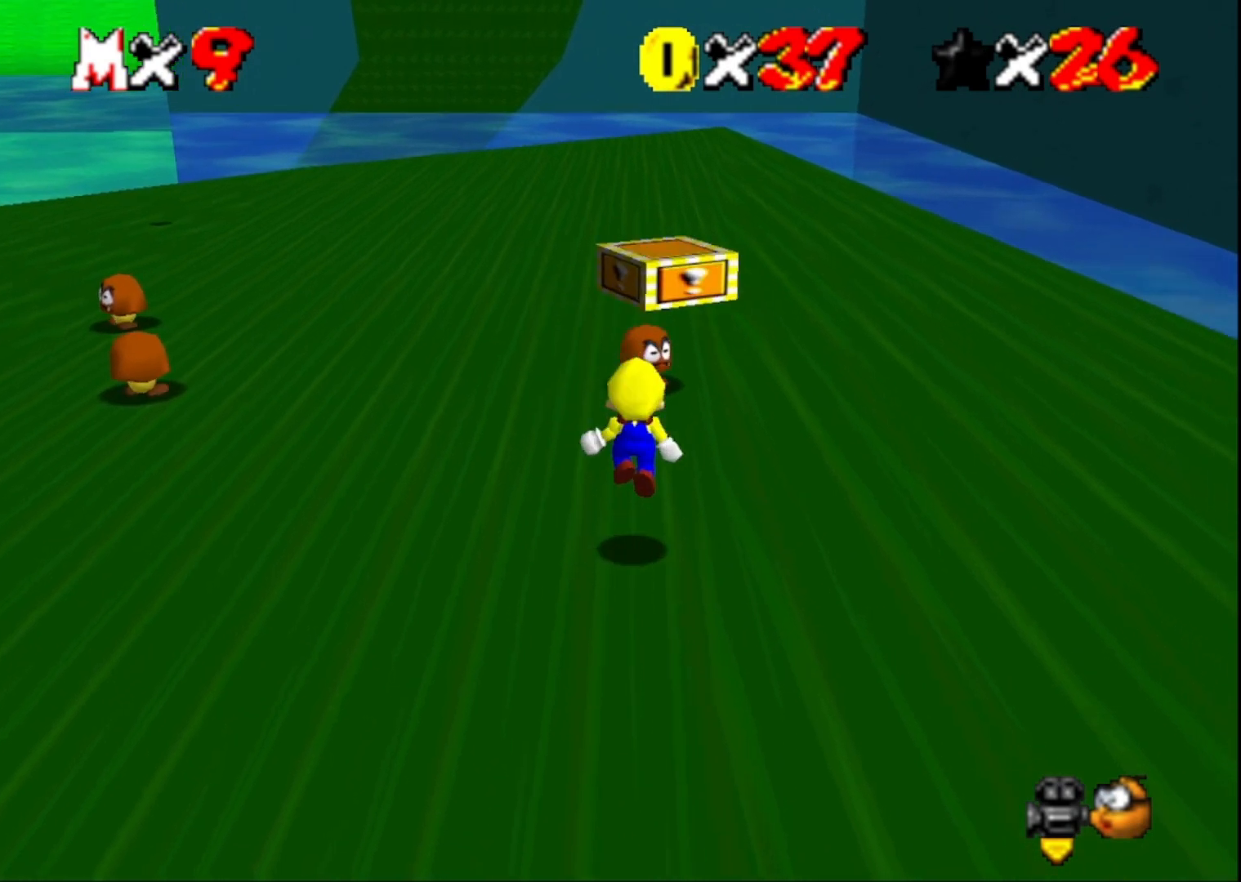
{"buttons": ["CROSS"], "left_stick": "center", "right_stick": "center", "events": [[67, "left_stick", "up-right"], [233, "CROSS", "down"], [267, "left_stick", "center"]]}
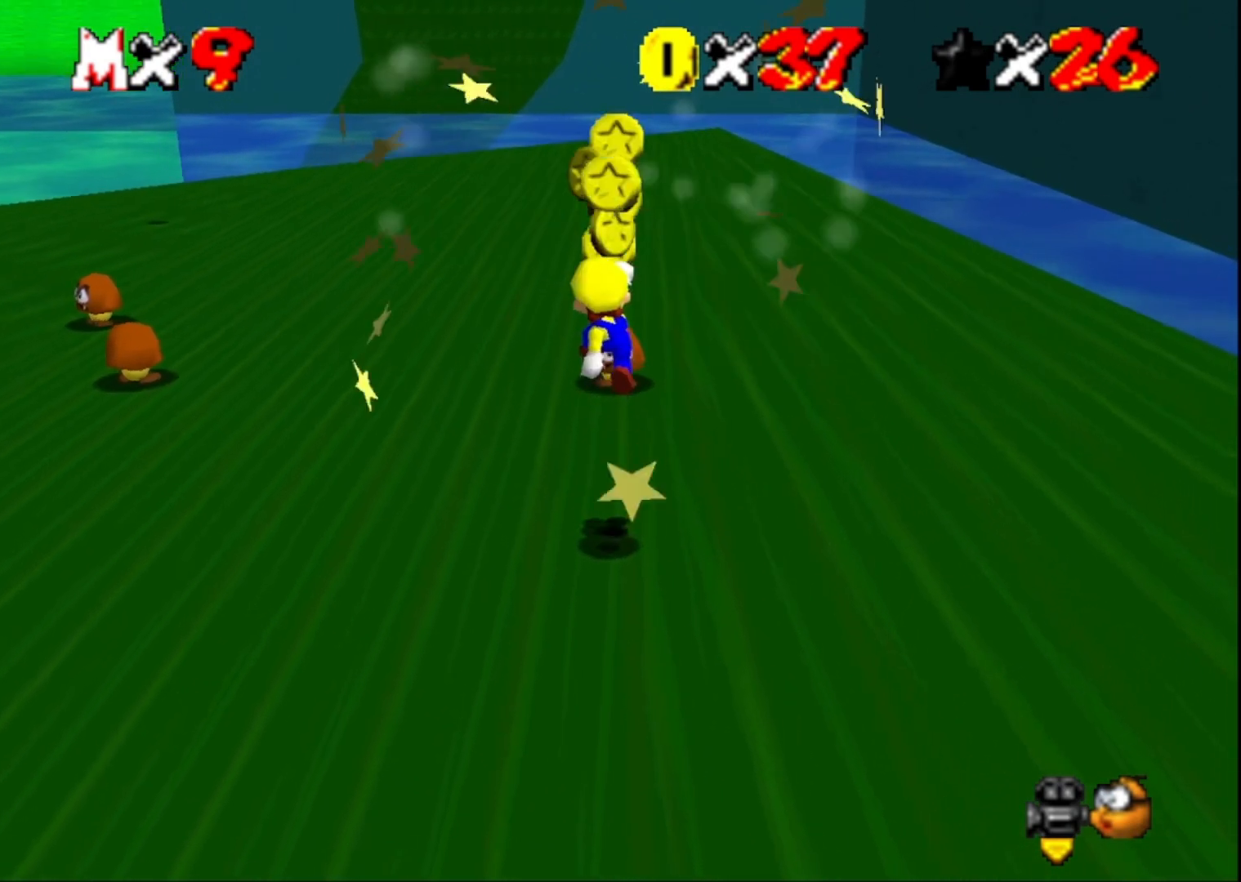
{"buttons": [], "left_stick": "up", "right_stick": "center", "events": [[133, "SQUARE", "down"], [200, "left_stick", "up"], [333, "CROSS", "up"], [333, "SQUARE", "up"]]}
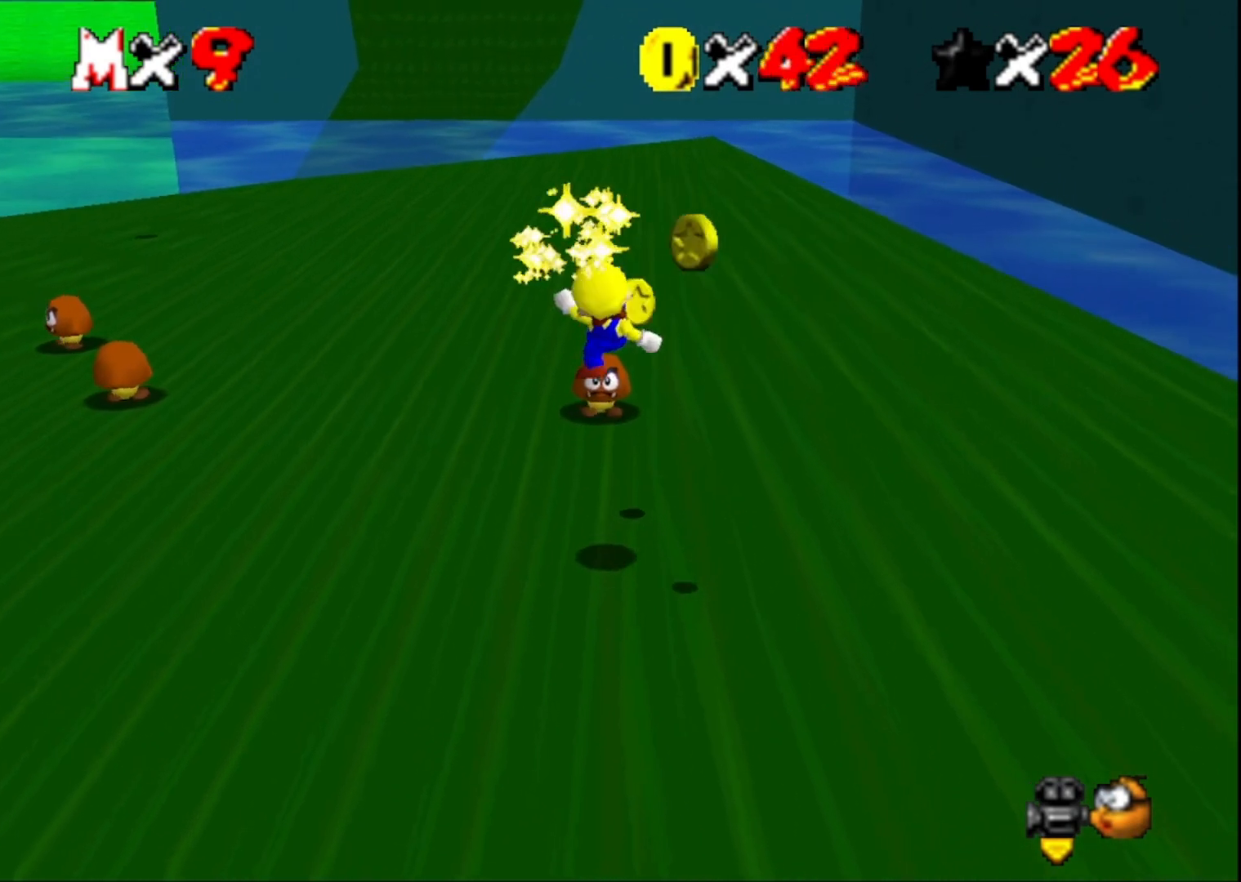
{"buttons": [], "left_stick": "right", "right_stick": "center", "events": [[233, "left_stick", "up-right"], [433, "left_stick", "right"]]}
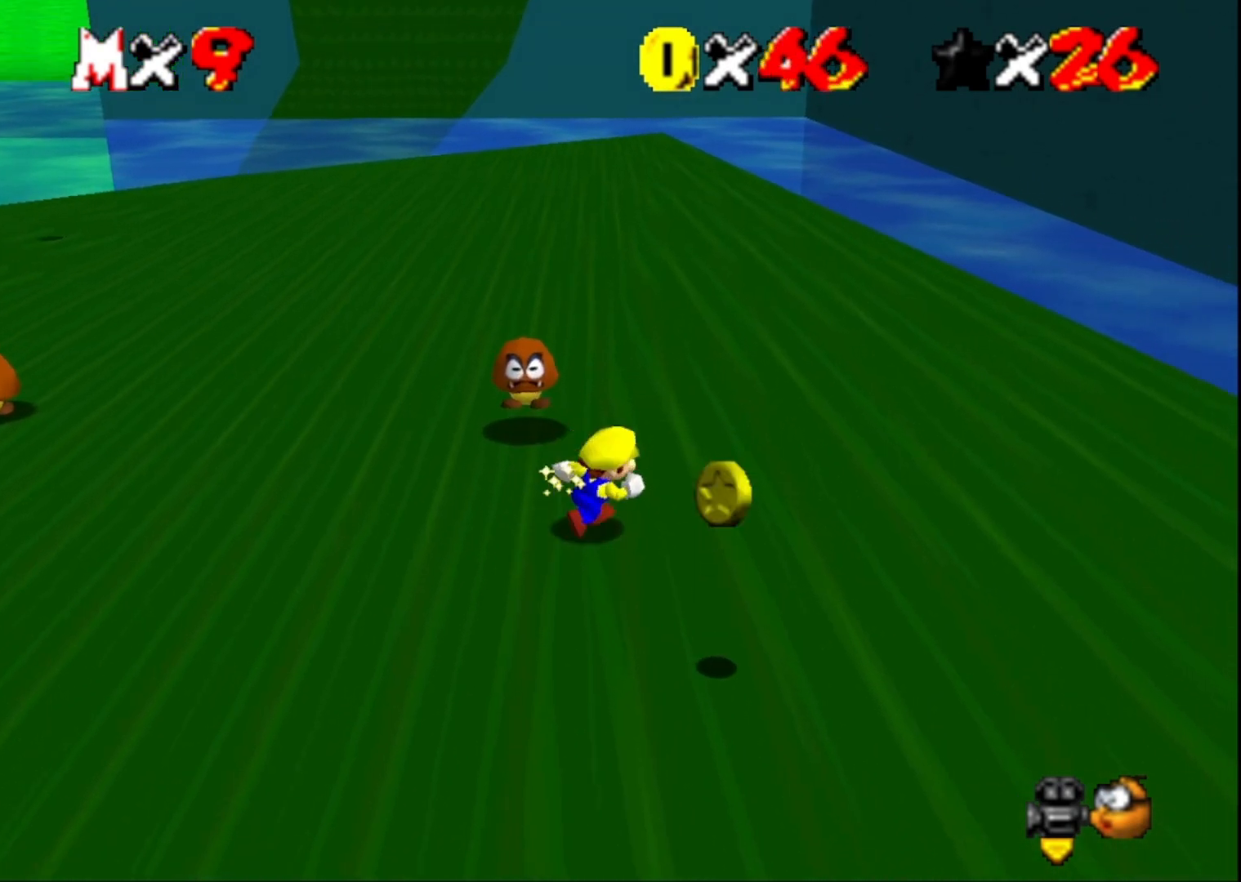
{"buttons": [], "left_stick": "down", "right_stick": "center", "events": [[67, "left_stick", "down-right"], [467, "left_stick", "down"]]}
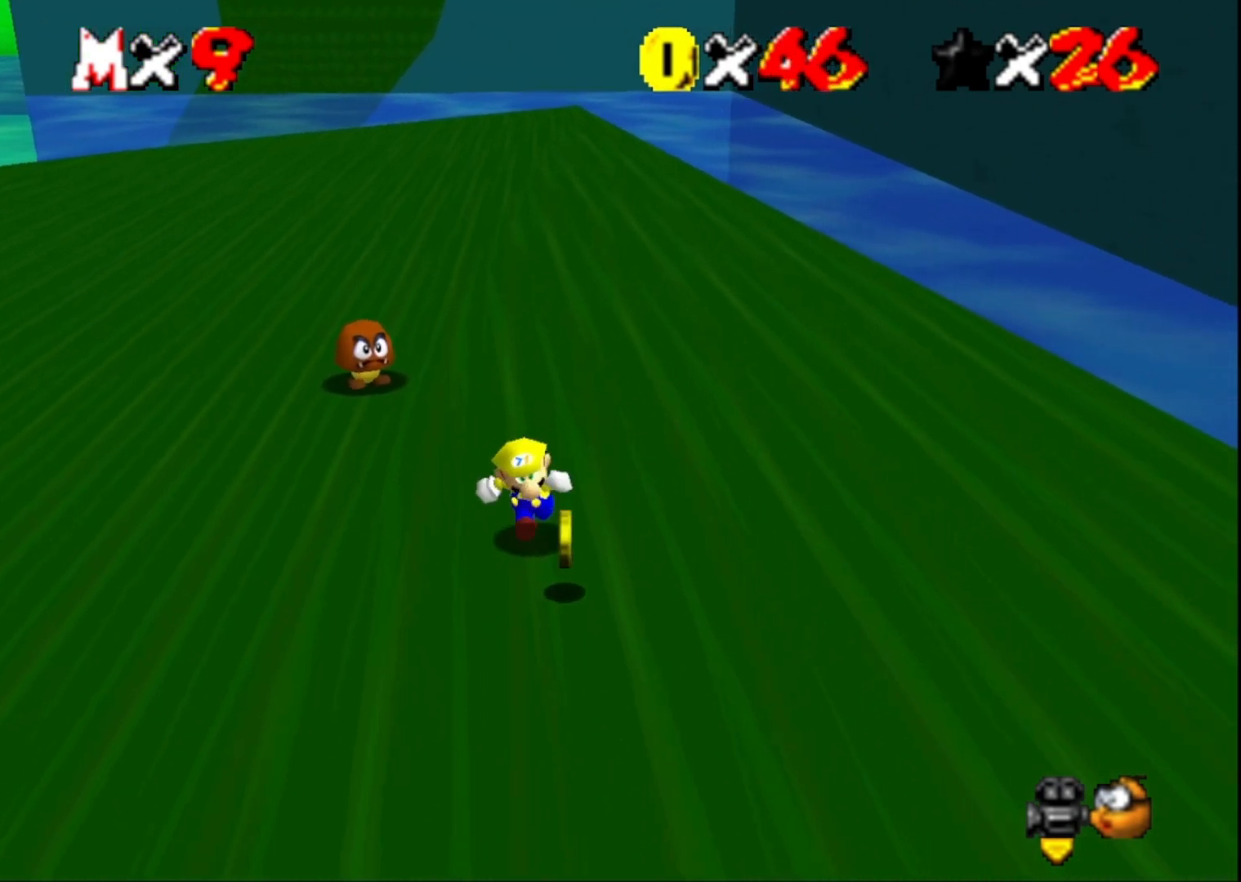
{"buttons": [], "left_stick": "up", "right_stick": "center", "events": [[133, "left_stick", "left"], [200, "left_stick", "up-left"], [367, "left_stick", "up"]]}
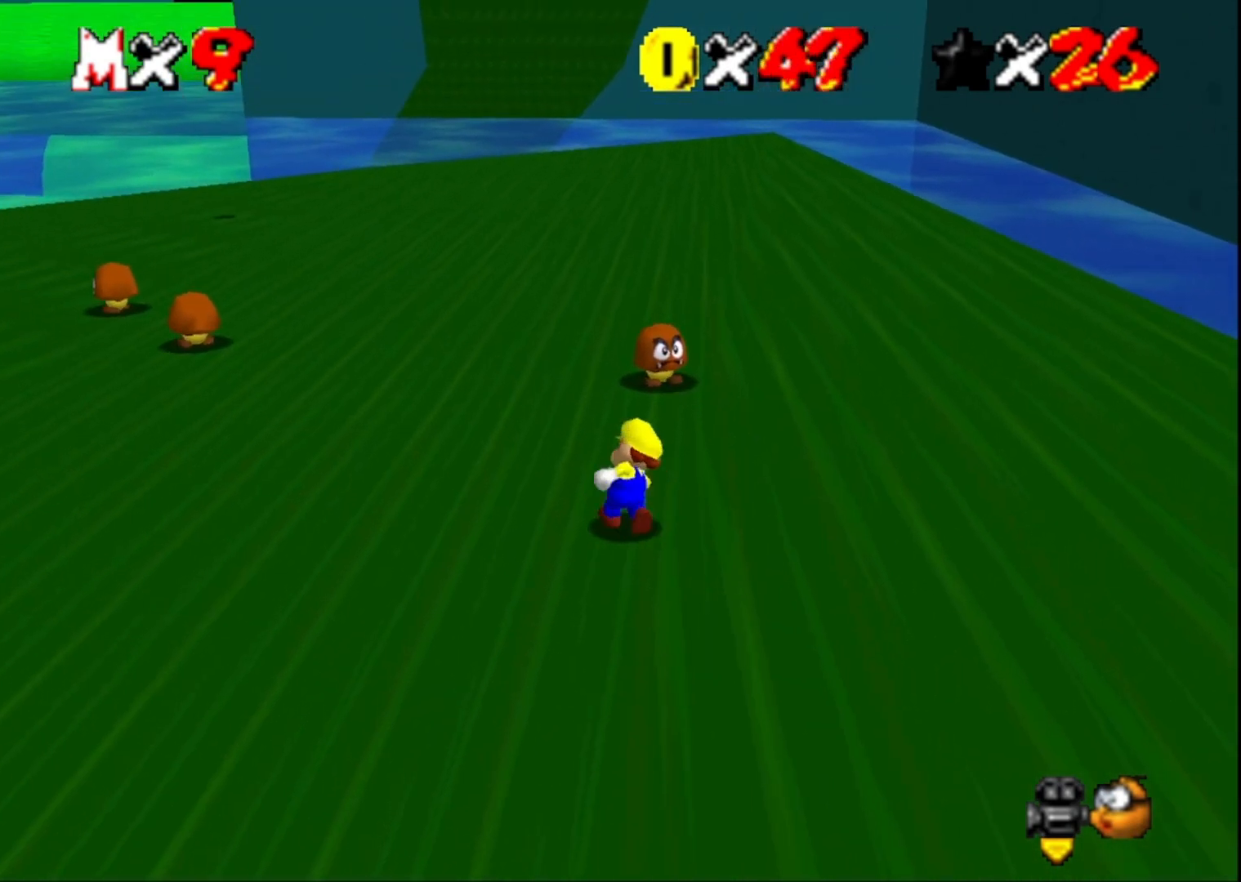
{"buttons": [], "left_stick": "down-right", "right_stick": "center", "events": [[267, "L2", "down"], [367, "SQUARE", "down"], [467, "L2", "up"], [467, "SQUARE", "up"], [467, "left_stick", "down-right"]]}
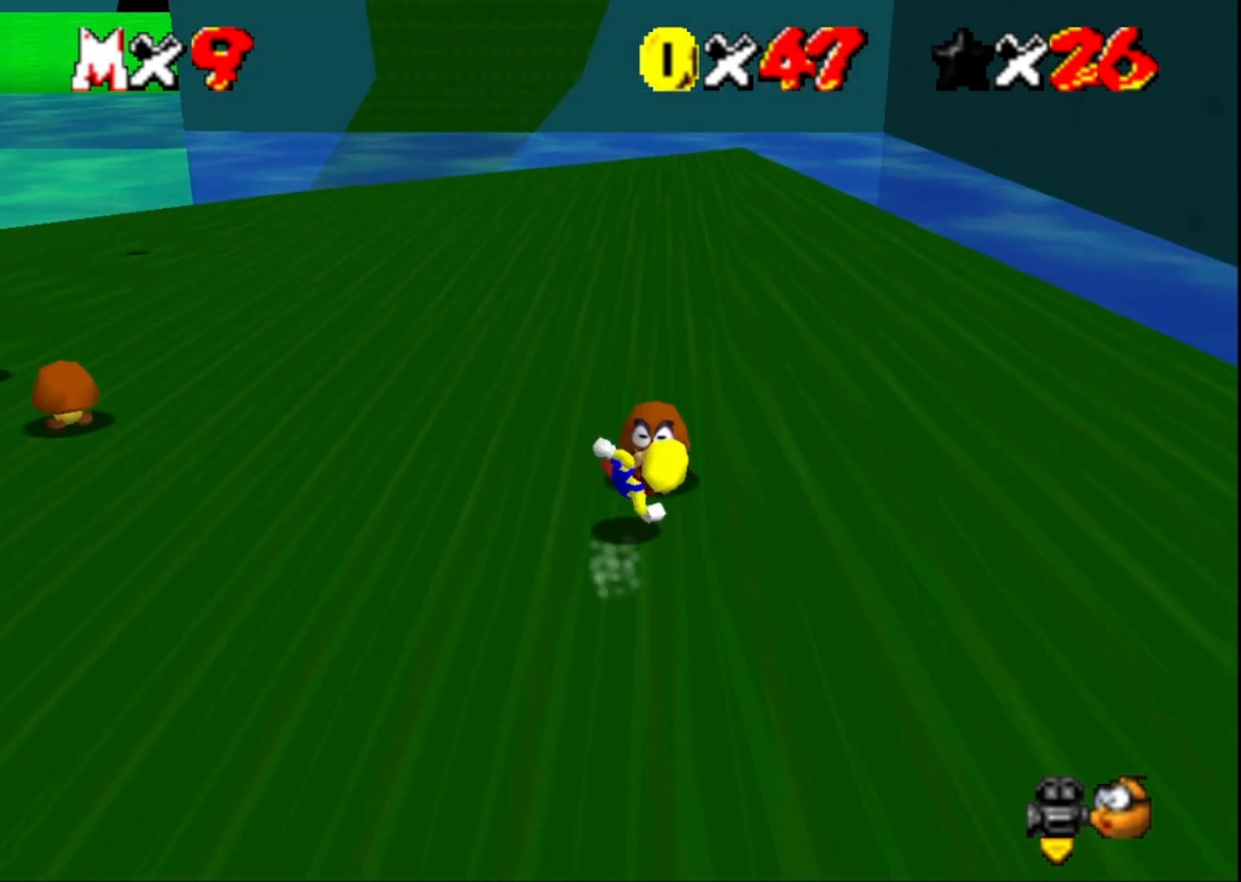
{"buttons": ["CROSS"], "left_stick": "center", "right_stick": "center", "events": [[100, "left_stick", "down"], [133, "right_stick", "right"], [233, "left_stick", "down-left"], [300, "right_stick", "center"], [433, "CROSS", "down"], [467, "left_stick", "center"]]}
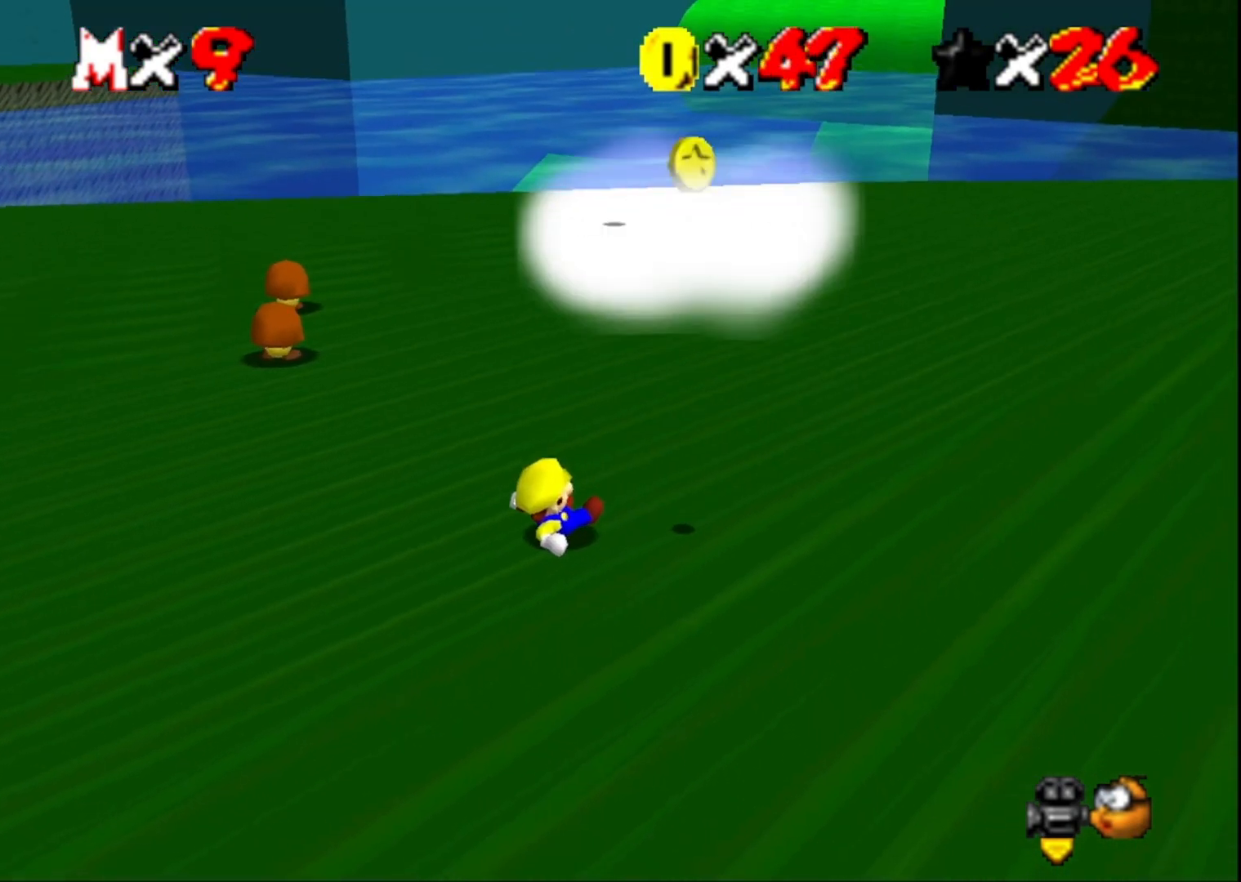
{"buttons": [], "left_stick": "down", "right_stick": "center", "events": [[33, "CROSS", "up"], [133, "CROSS", "down"], [233, "CROSS", "up"], [233, "left_stick", "down-right"], [300, "CROSS", "down"], [300, "left_stick", "down"], [333, "CROSS", "up"]]}
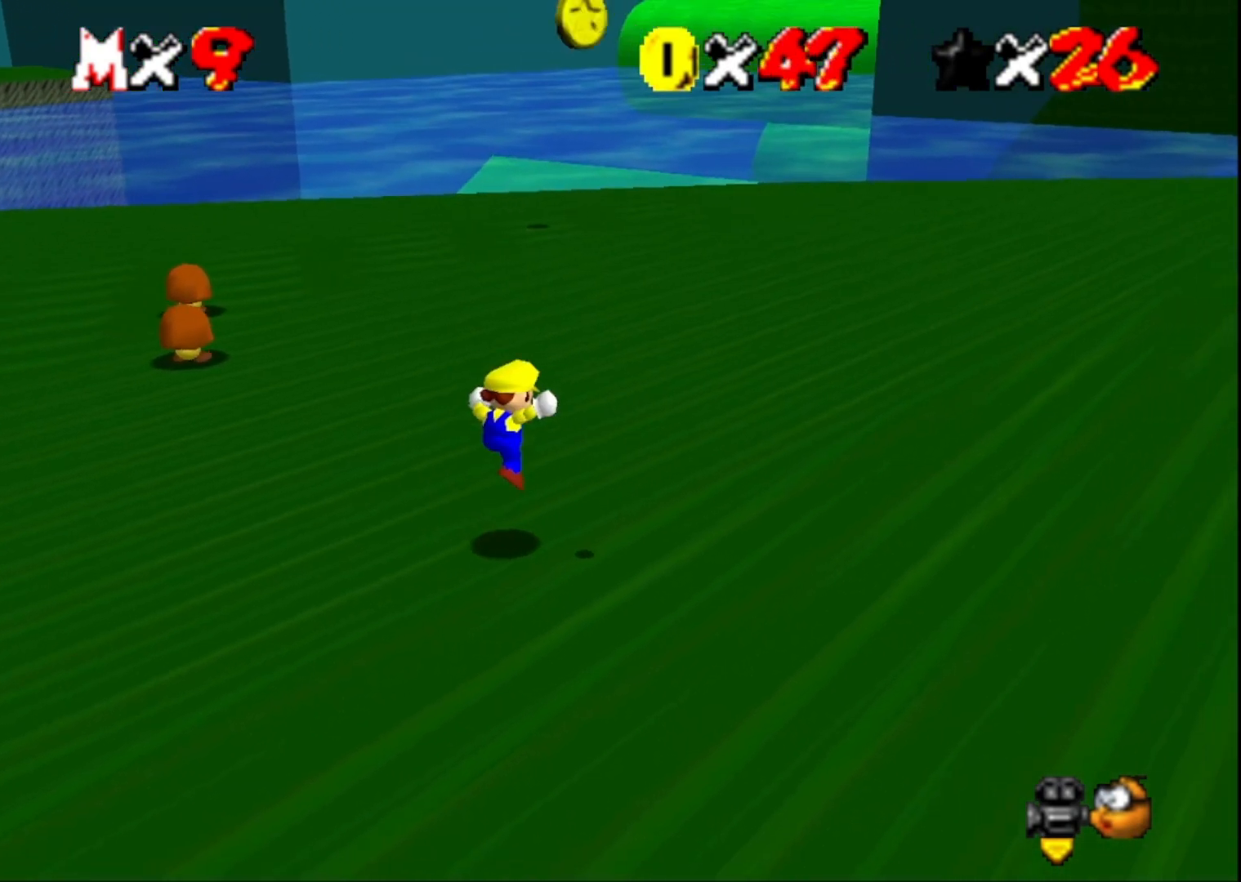
{"buttons": [], "left_stick": "right", "right_stick": "center", "events": [[33, "right_stick", "up"], [133, "left_stick", "down-right"], [200, "right_stick", "center"], [333, "left_stick", "right"]]}
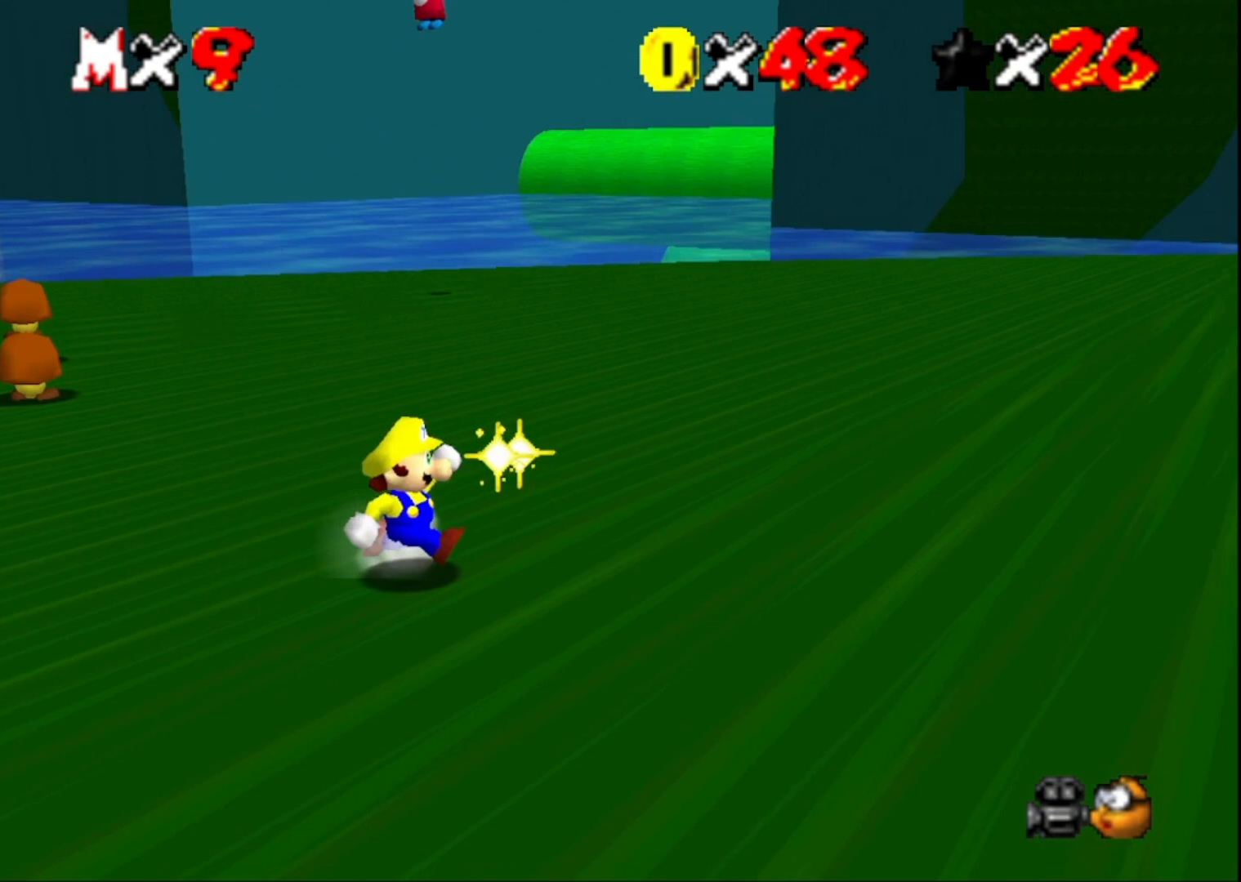
{"buttons": [], "left_stick": "left", "right_stick": "center", "events": [[33, "left_stick", "down-right"], [333, "left_stick", "down-left"], [433, "left_stick", "left"]]}
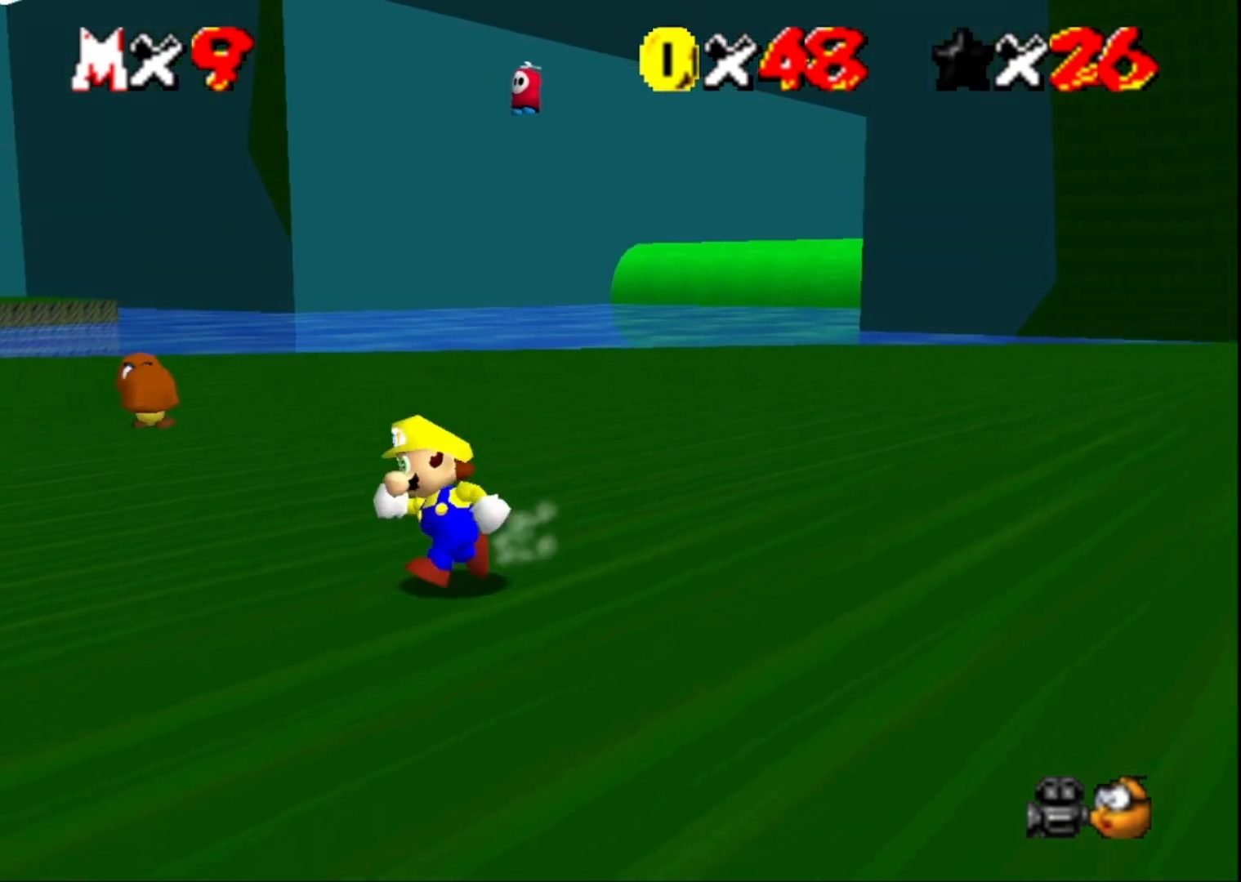
{"buttons": [], "left_stick": "up-left", "right_stick": "center", "events": [[33, "left_stick", "up-left"], [233, "right_stick", "down"], [400, "right_stick", "center"]]}
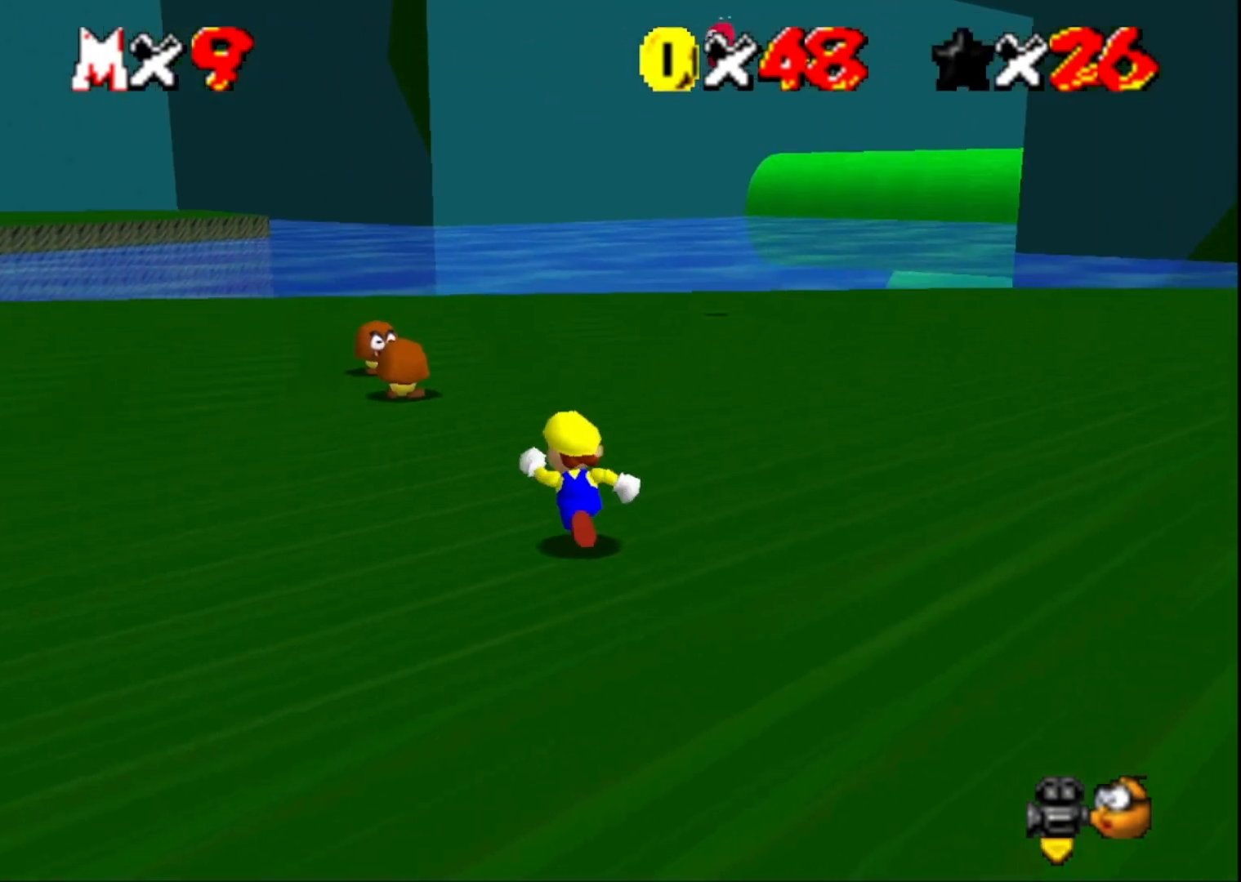
{"buttons": [], "left_stick": "up-left", "right_stick": "center", "events": []}
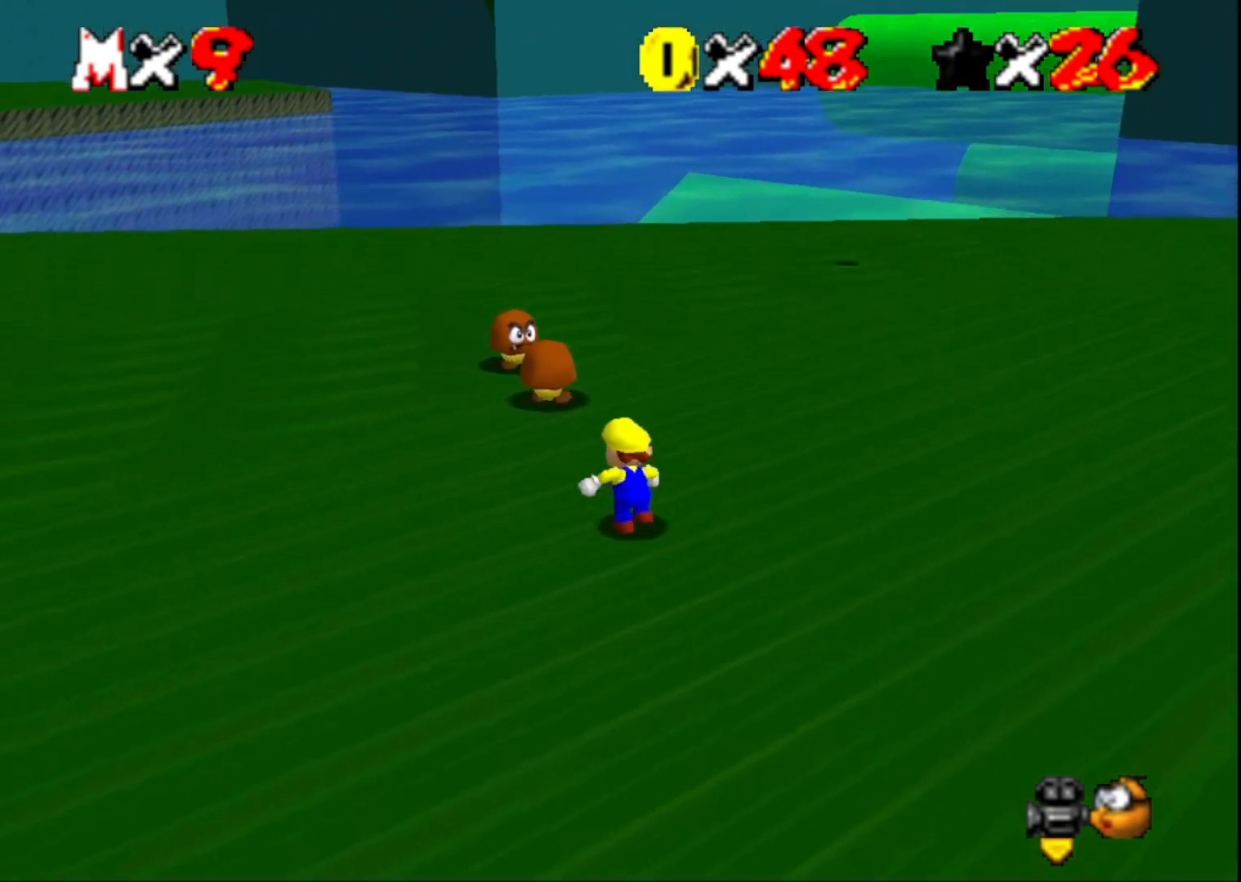
{"buttons": [], "left_stick": "center", "right_stick": "left", "events": [[33, "L2", "down"], [133, "SQUARE", "down"], [233, "L2", "up"], [267, "SQUARE", "up"], [400, "right_stick", "left"], [500, "left_stick", "center"]]}
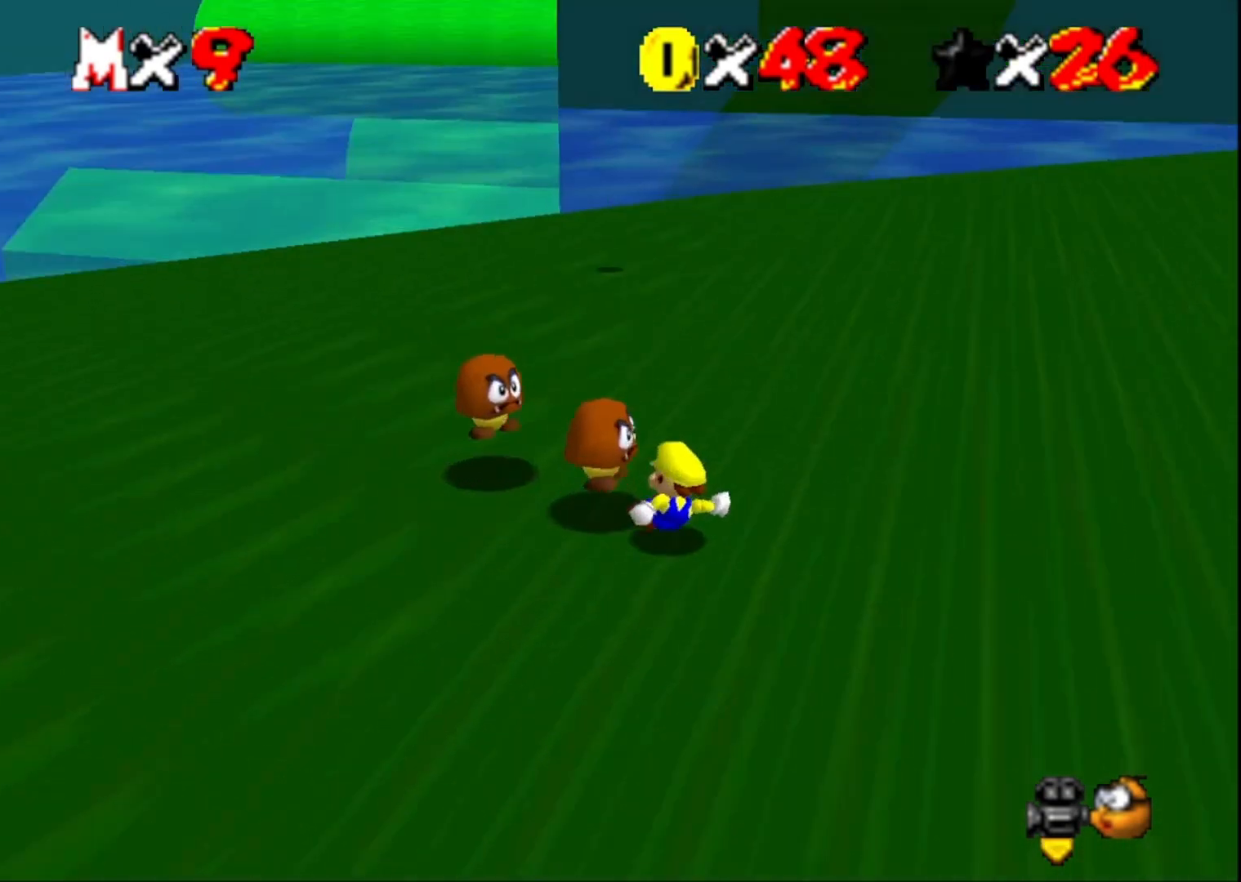
{"buttons": ["CROSS"], "left_stick": "down-right", "right_stick": "center", "events": [[67, "right_stick", "center"], [100, "left_stick", "down-right"], [333, "CROSS", "down"], [400, "CROSS", "up"], [500, "CROSS", "down"]]}
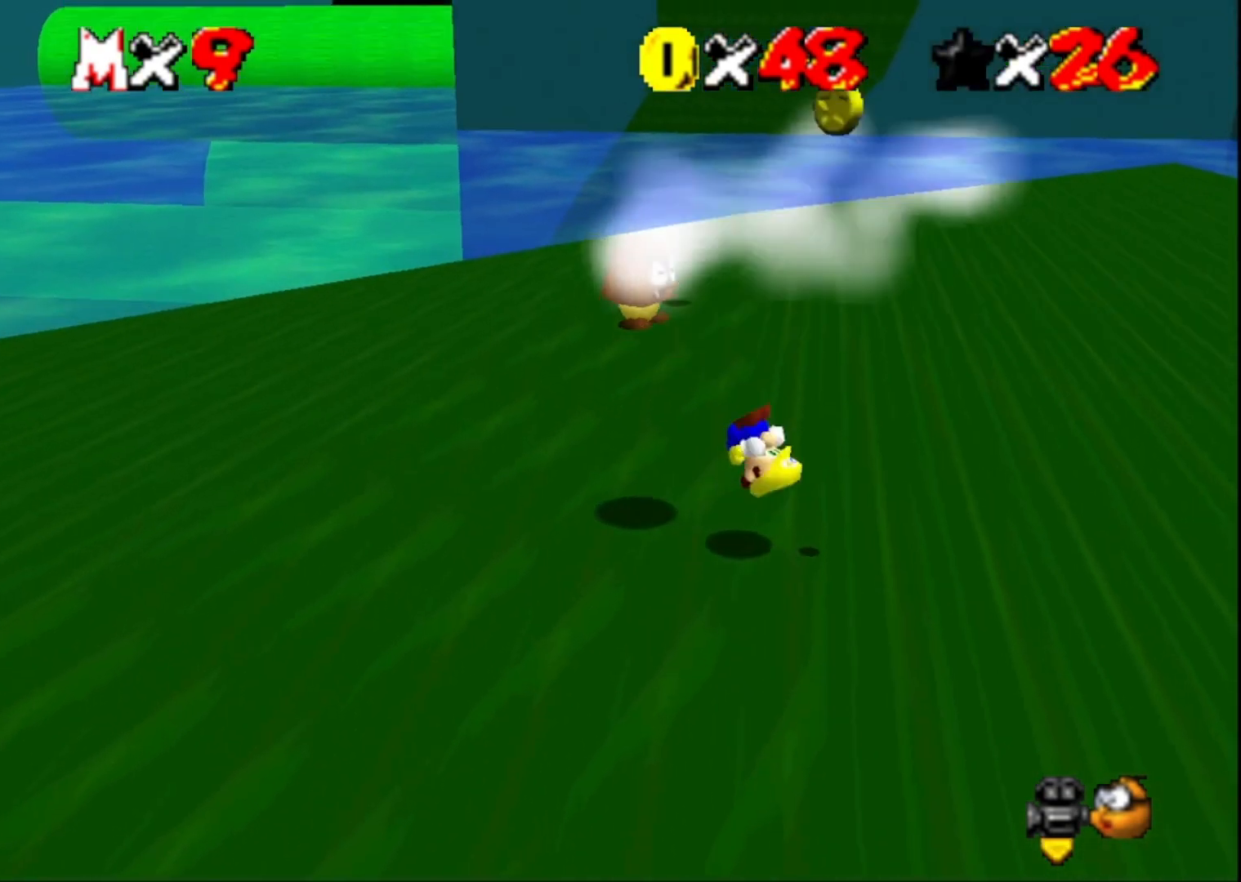
{"buttons": ["CROSS"], "left_stick": "down-right", "right_stick": "center", "events": [[133, "CROSS", "up"], [433, "CROSS", "down"]]}
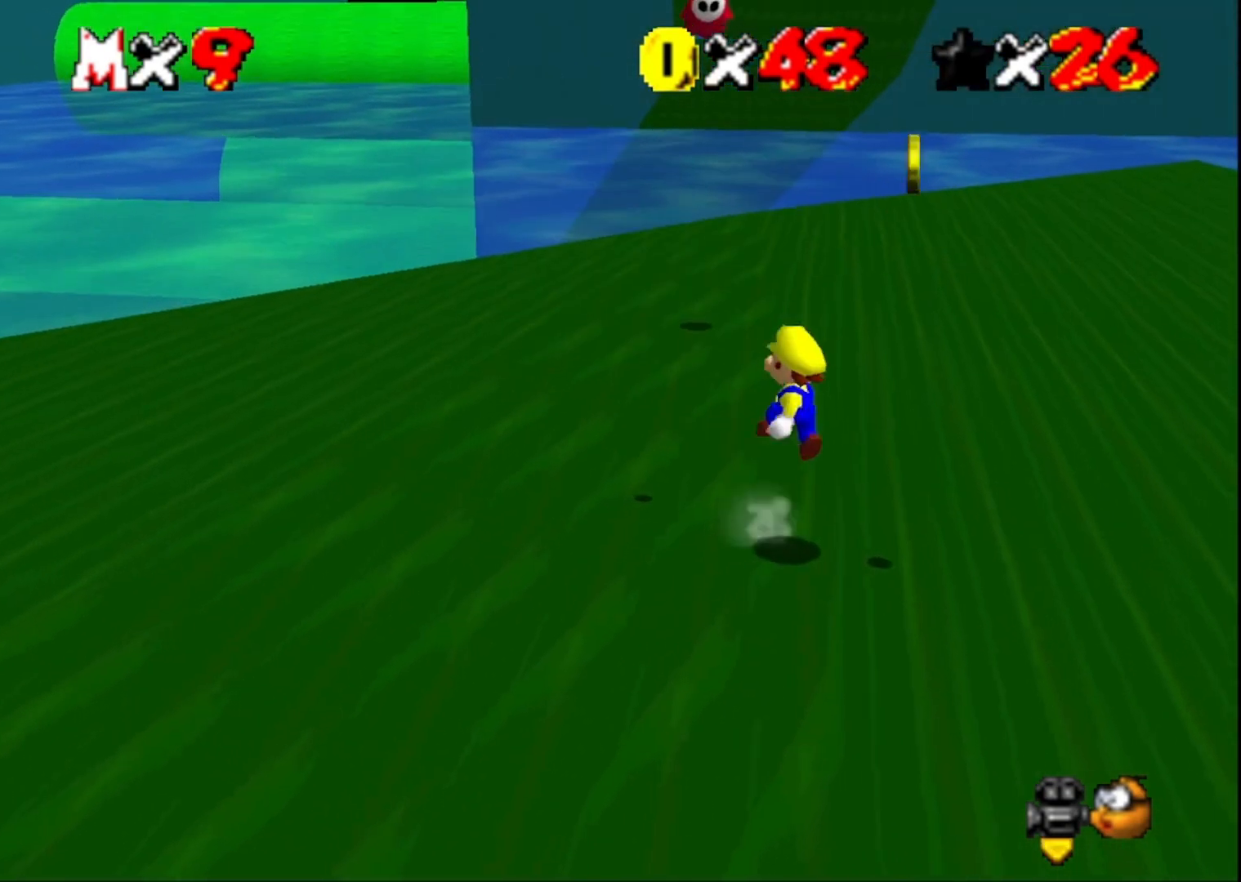
{"buttons": ["CROSS", "SQUARE"], "left_stick": "up-left", "right_stick": "center", "events": [[200, "left_stick", "up-left"], [467, "SQUARE", "down"]]}
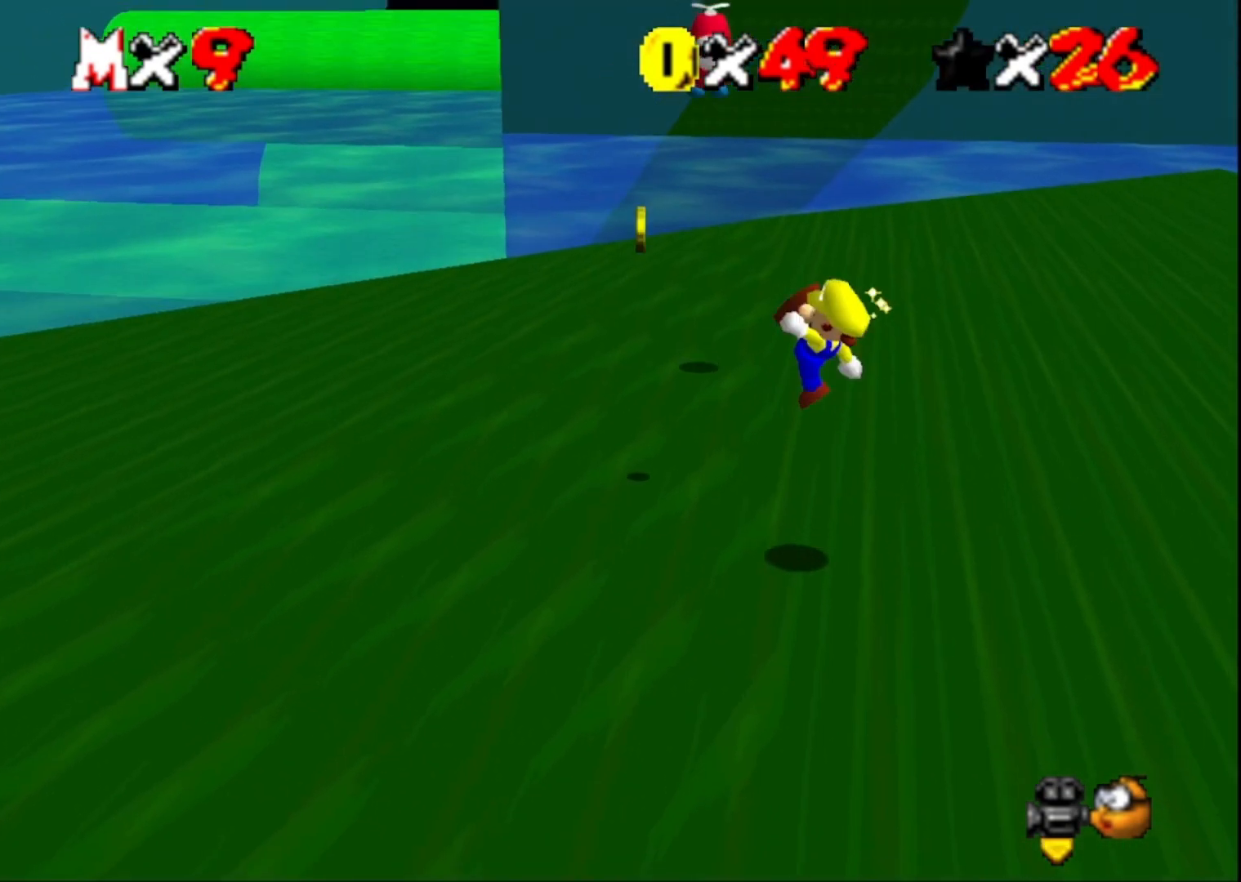
{"buttons": [], "left_stick": "up-left", "right_stick": "center", "events": [[133, "CROSS", "up"], [133, "SQUARE", "up"]]}
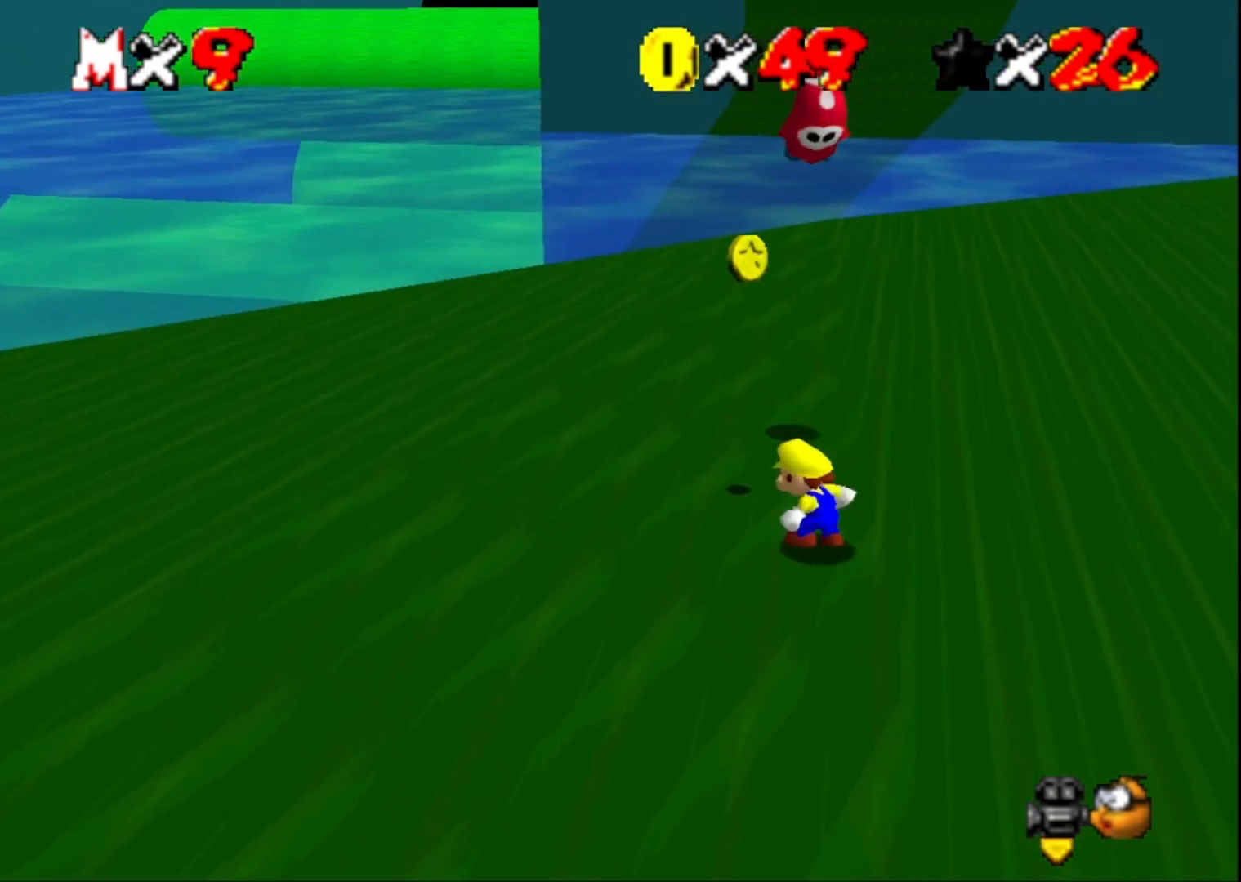
{"buttons": [], "left_stick": "center", "right_stick": "center", "events": [[167, "CROSS", "down"], [233, "left_stick", "up-right"], [300, "L2", "down"], [333, "CROSS", "up"], [333, "left_stick", "center"], [500, "L2", "up"]]}
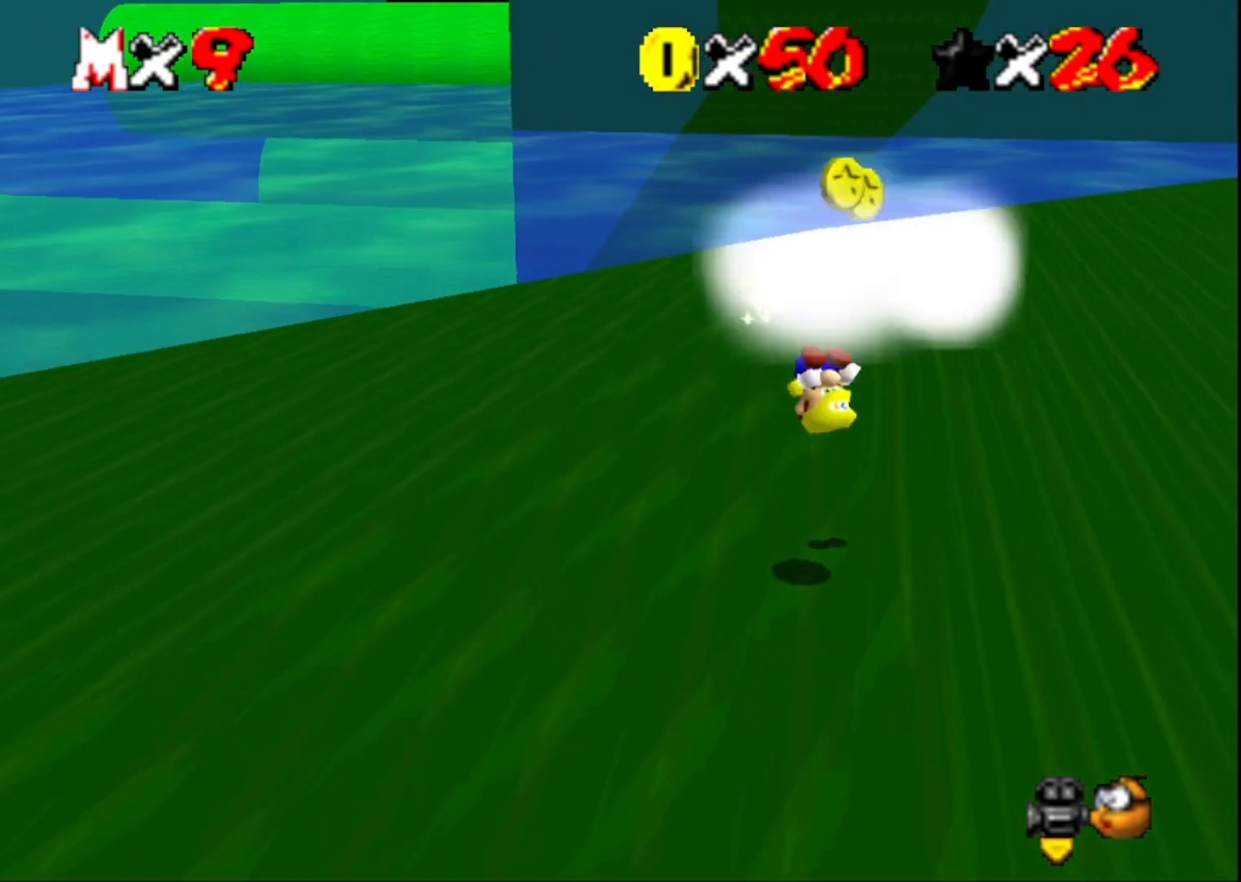
{"buttons": [], "left_stick": "center", "right_stick": "center", "events": []}
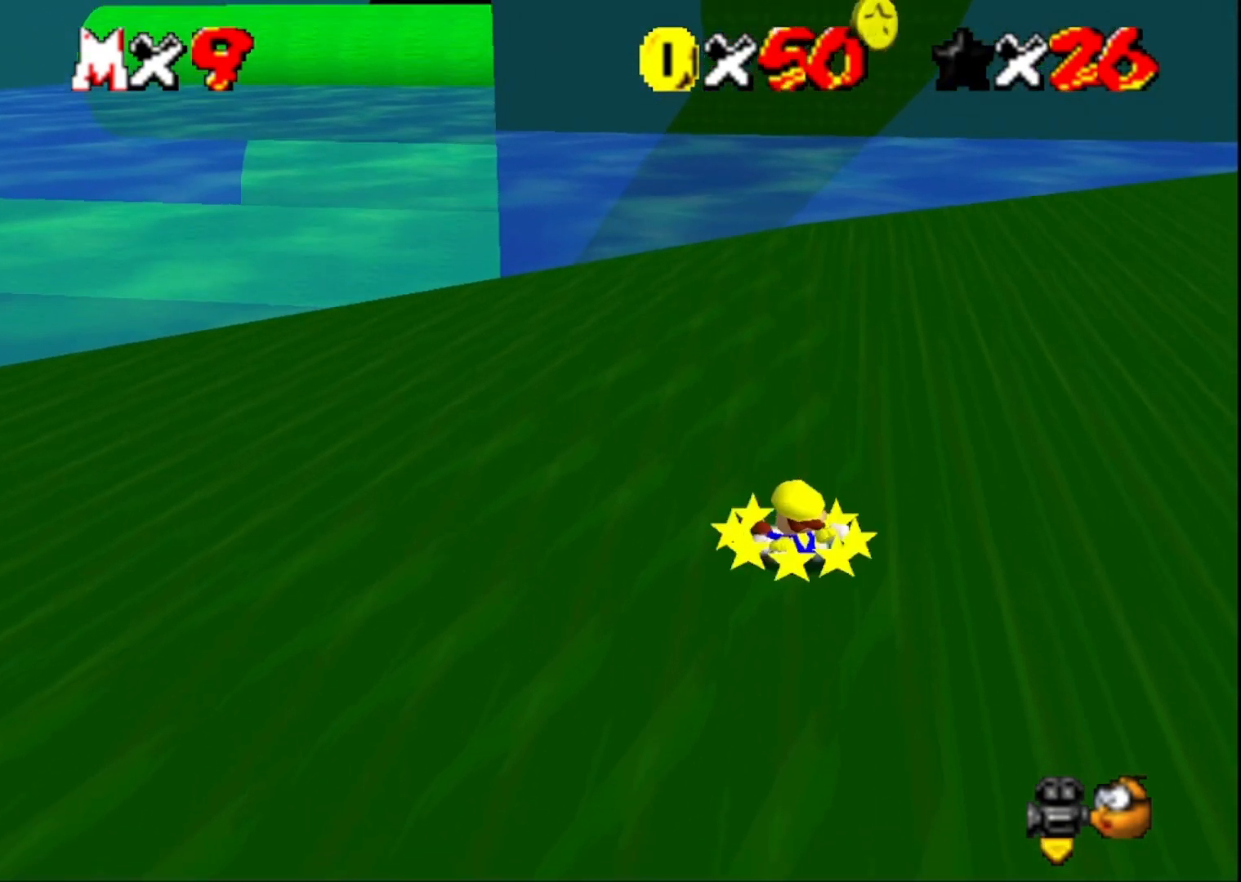
{"buttons": [], "left_stick": "up-right", "right_stick": "right", "events": [[67, "left_stick", "up-left"], [200, "right_stick", "right"], [367, "left_stick", "up-right"], [367, "right_stick", "center"], [467, "right_stick", "right"]]}
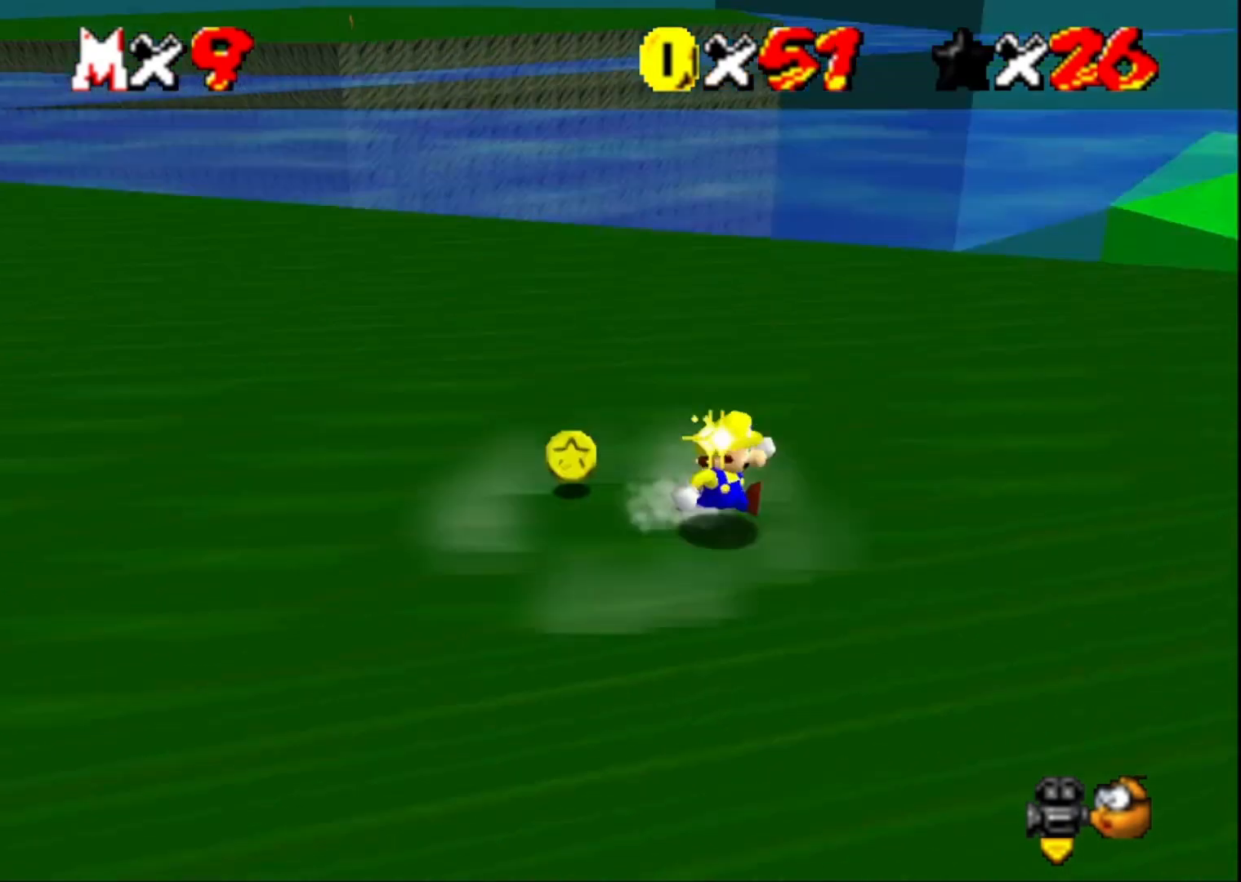
{"buttons": [], "left_stick": "up-left", "right_stick": "right", "events": [[33, "left_stick", "right"], [33, "right_stick", "down-right"], [167, "left_stick", "up-right"], [167, "right_stick", "center"], [300, "left_stick", "up"], [400, "right_stick", "right"], [500, "left_stick", "up-left"]]}
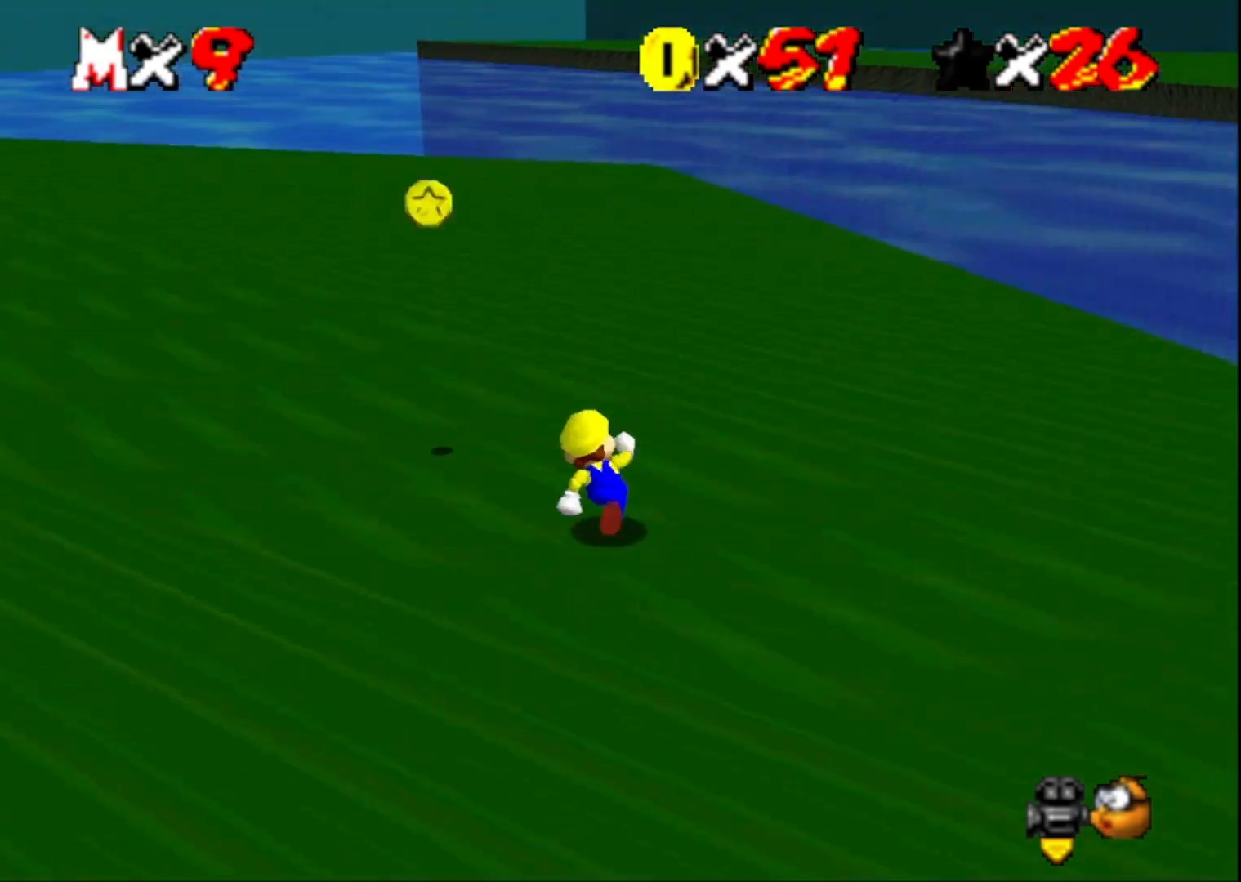
{"buttons": [], "left_stick": "up-left", "right_stick": "center", "events": [[100, "right_stick", "center"]]}
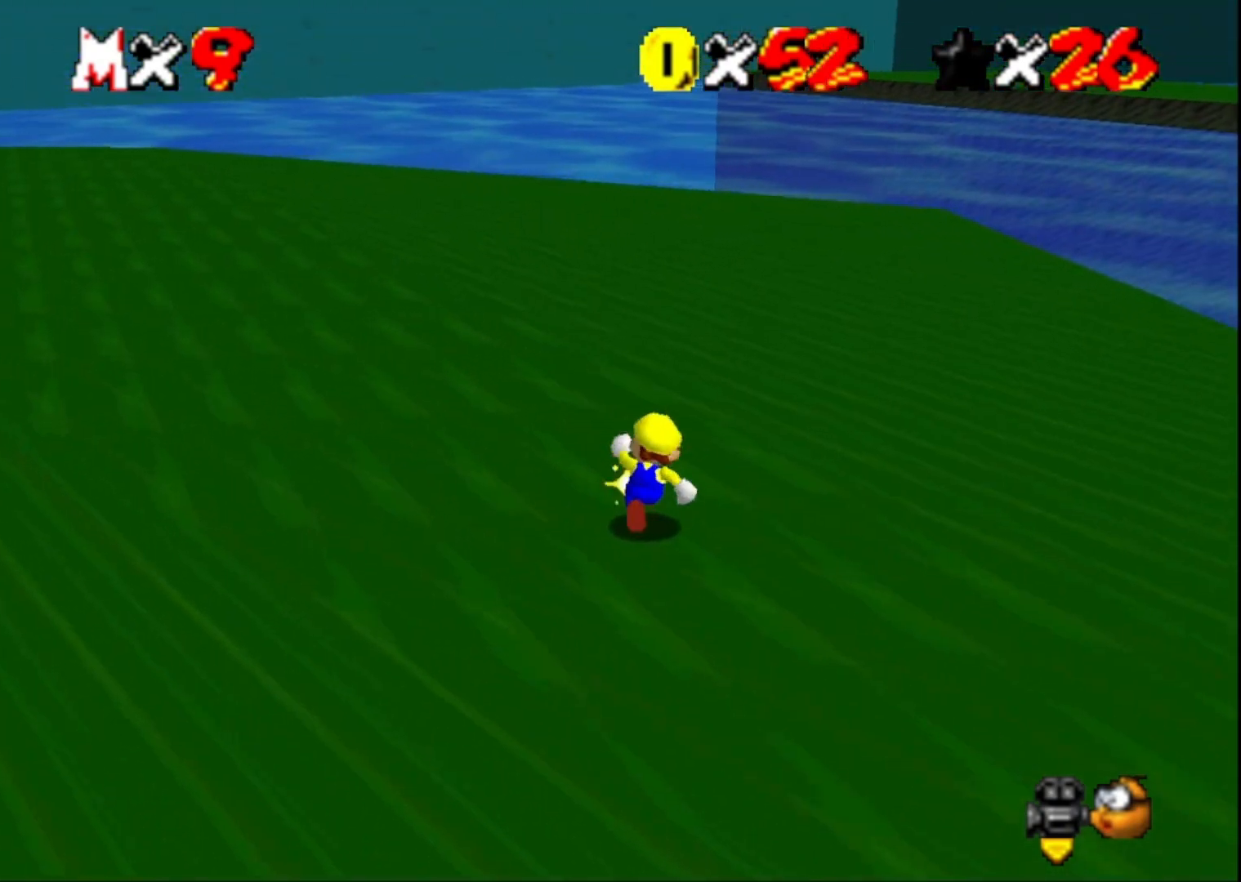
{"buttons": [], "left_stick": "up-right", "right_stick": "left", "events": [[67, "left_stick", "up-right"], [167, "L2", "down"], [233, "CROSS", "down"], [367, "CROSS", "up"], [367, "L2", "up"], [433, "right_stick", "left"]]}
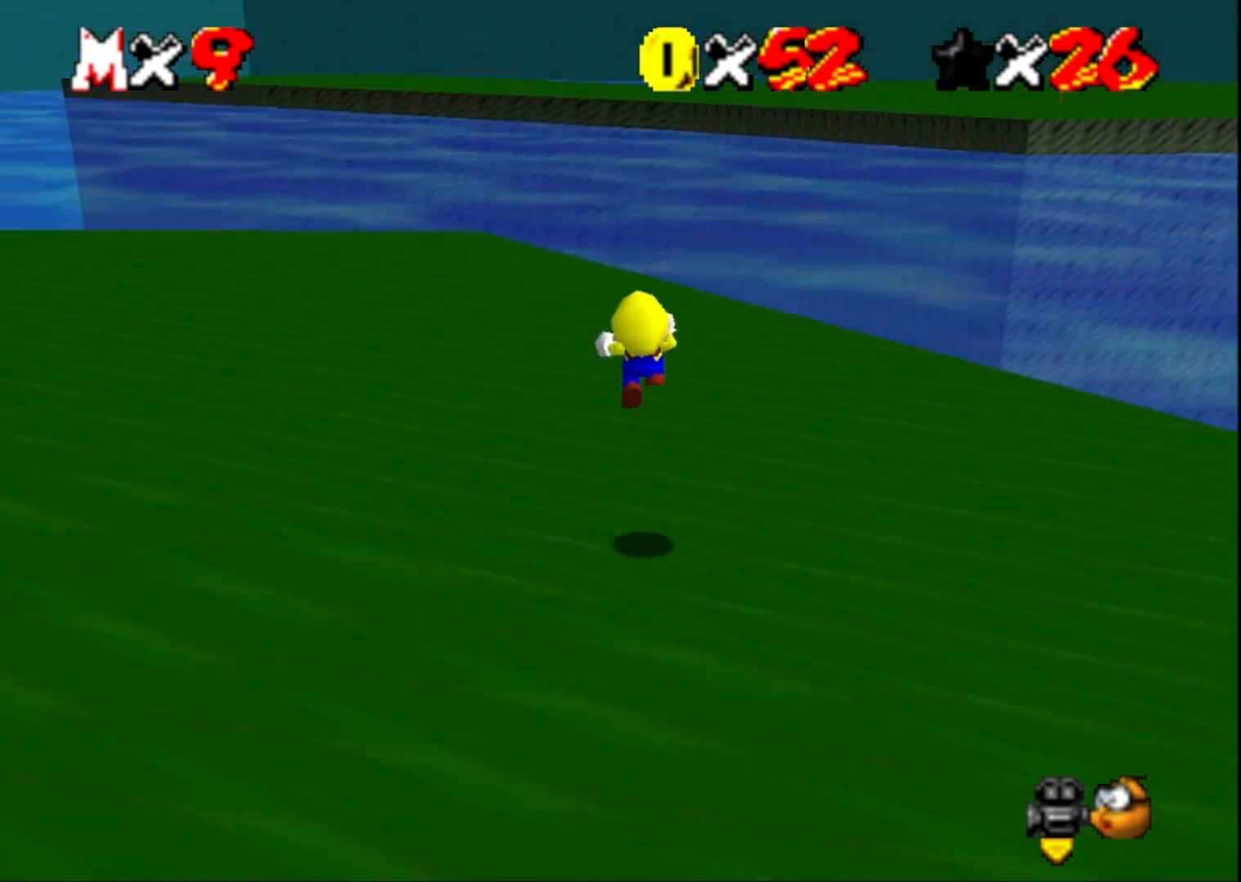
{"buttons": [], "left_stick": "up", "right_stick": "center", "events": [[67, "left_stick", "up"], [100, "right_stick", "center"]]}
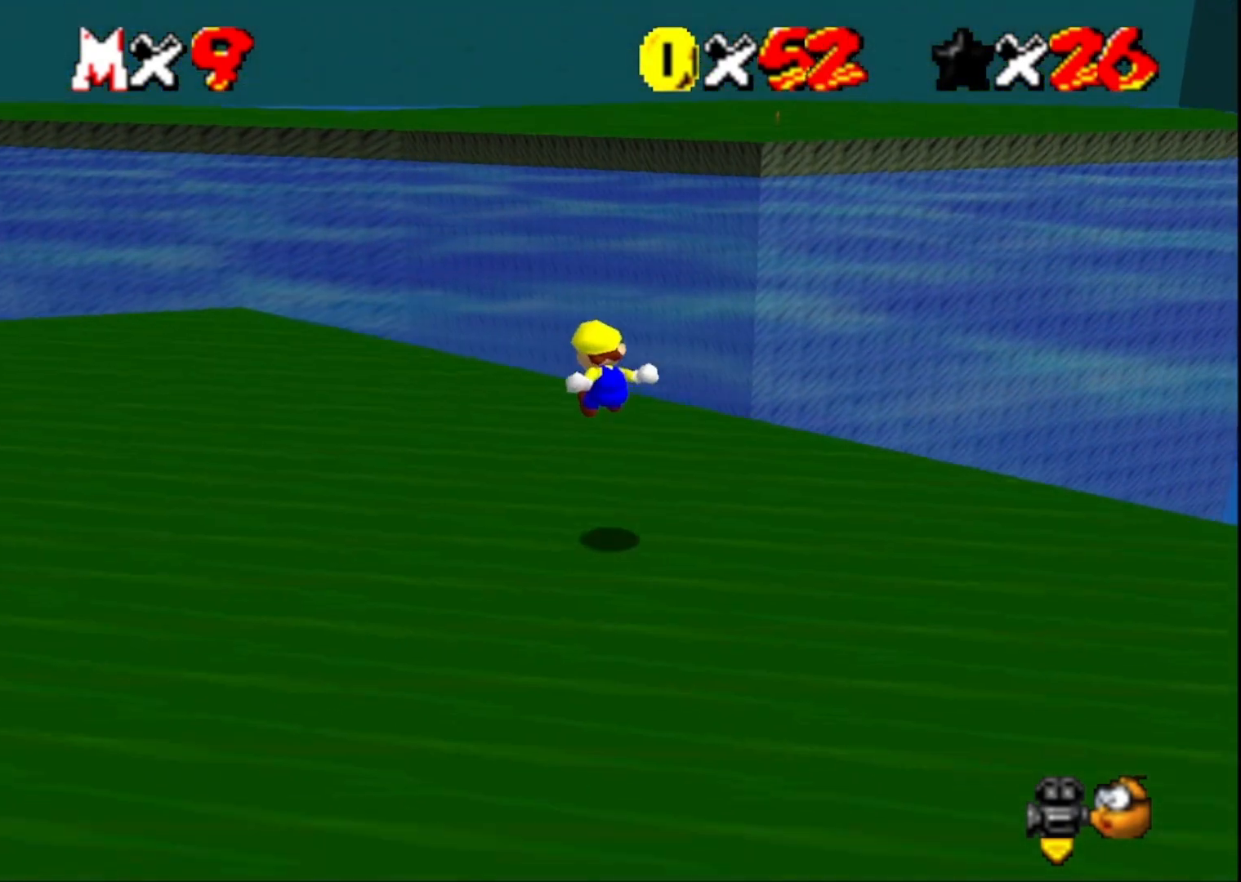
{"buttons": [], "left_stick": "up", "right_stick": "center", "events": [[300, "L2", "down"], [367, "CROSS", "down"], [500, "CROSS", "up"], [500, "L2", "up"]]}
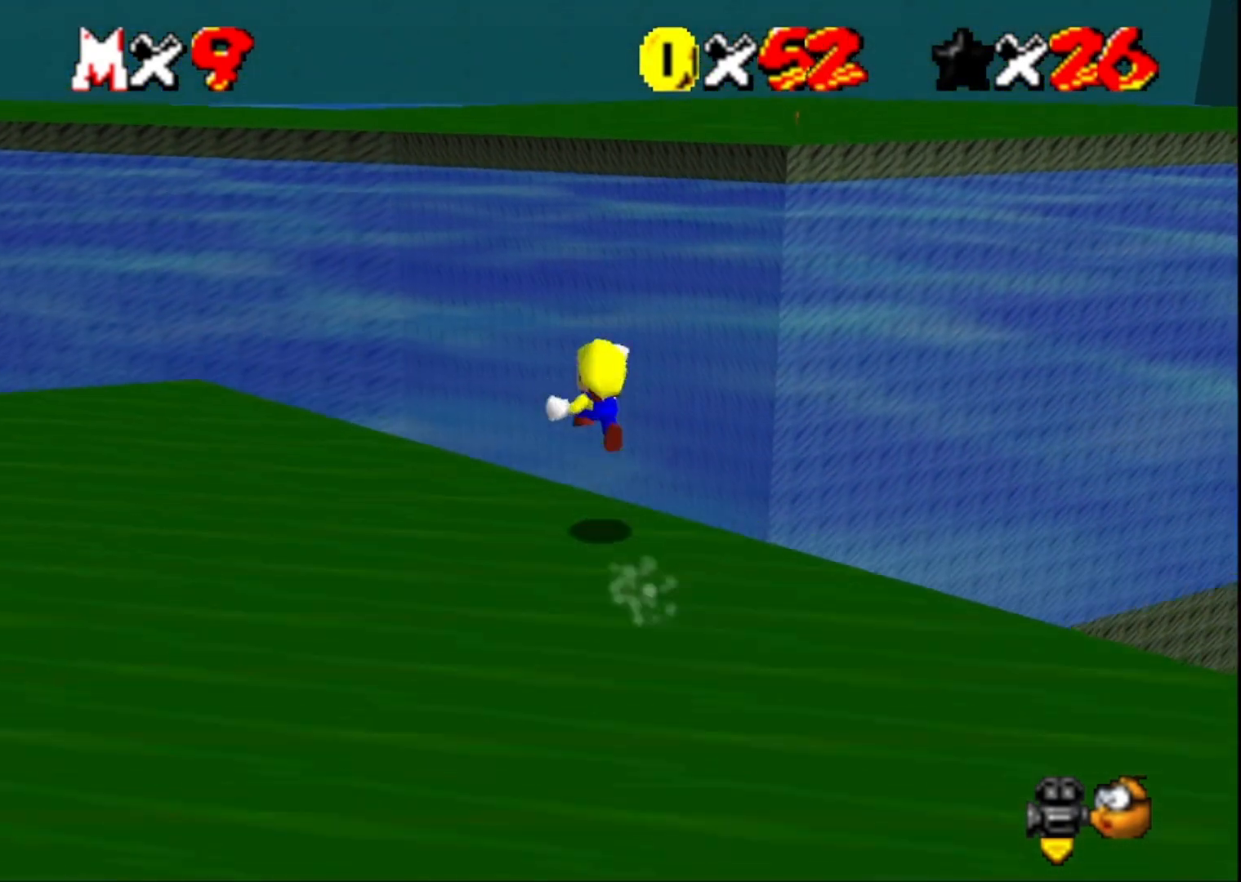
{"buttons": [], "left_stick": "down", "right_stick": "right", "events": [[167, "right_stick", "down"], [200, "left_stick", "center"], [333, "right_stick", "center"], [400, "left_stick", "down"], [467, "right_stick", "right"]]}
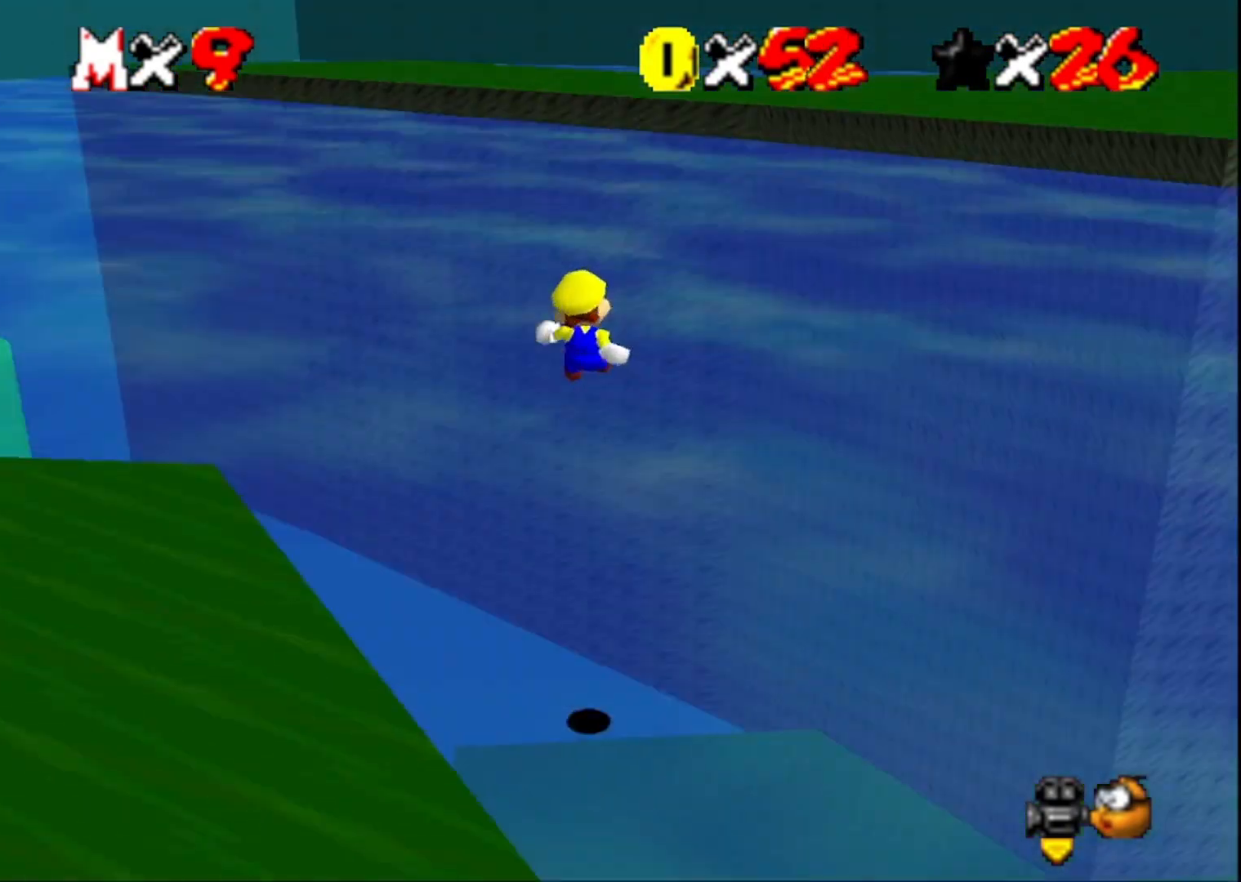
{"buttons": [], "left_stick": "up", "right_stick": "center", "events": [[33, "left_stick", "center"], [133, "right_stick", "center"], [167, "left_stick", "up"]]}
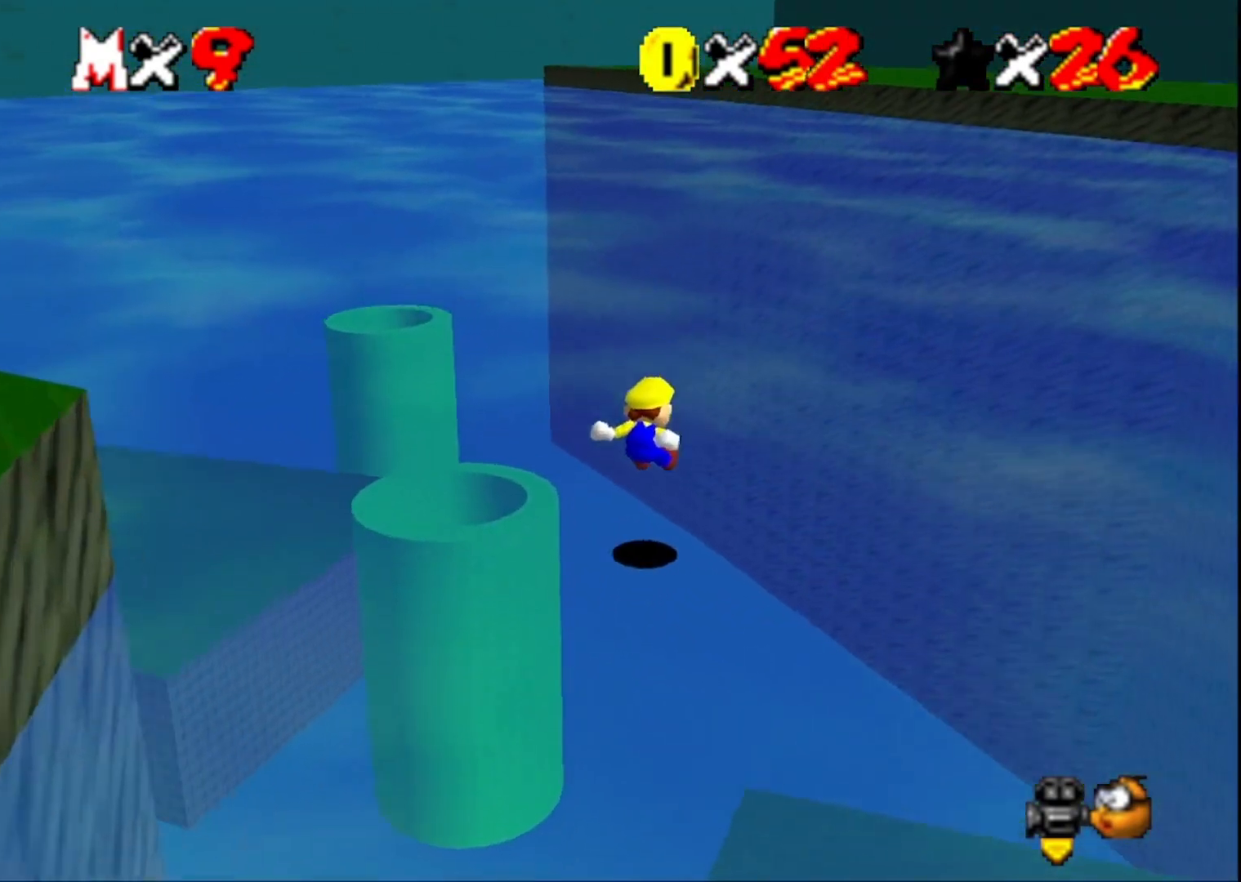
{"buttons": ["CROSS"], "left_stick": "up", "right_stick": "center", "events": [[433, "CROSS", "down"]]}
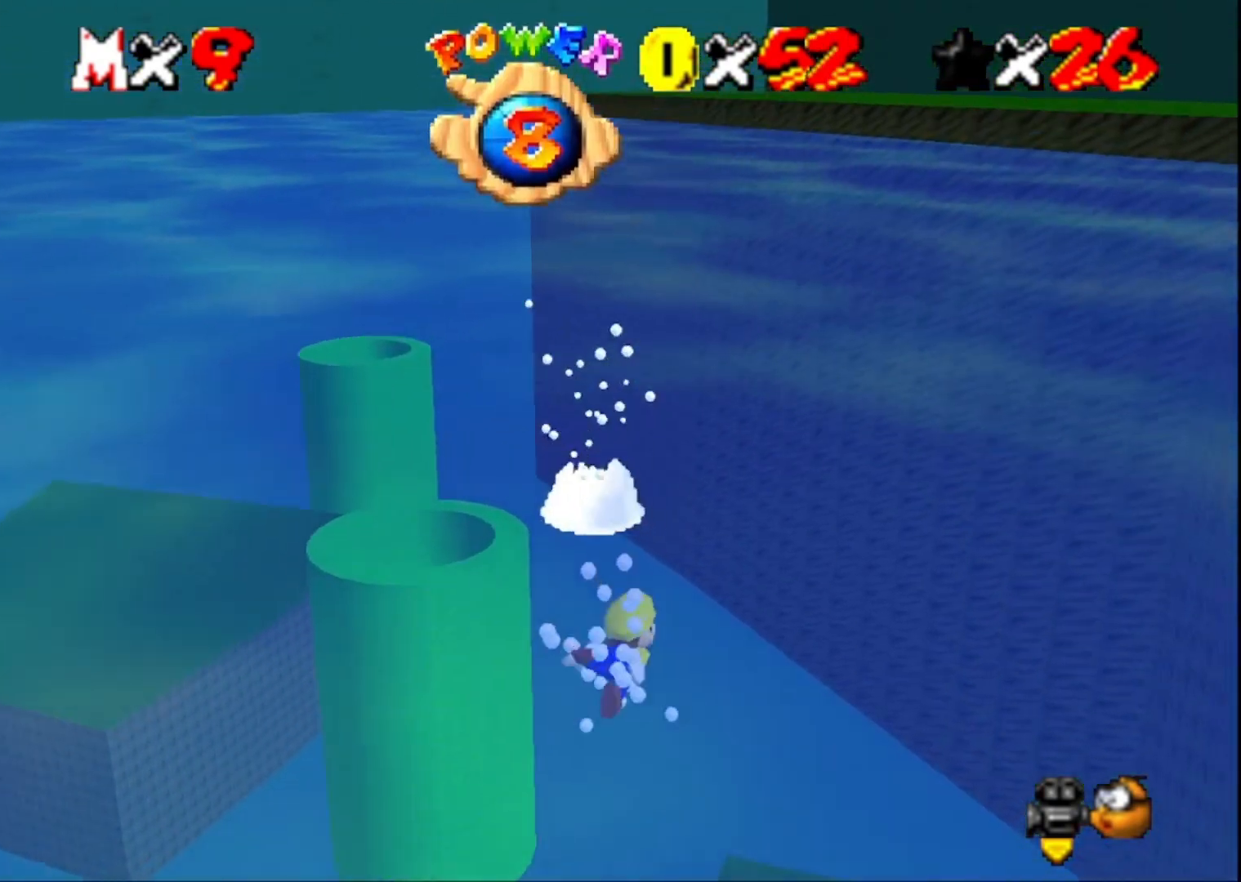
{"buttons": [], "left_stick": "up-left", "right_stick": "center", "events": [[33, "left_stick", "up-left"], [167, "CROSS", "up"], [333, "right_stick", "down-right"], [500, "right_stick", "center"]]}